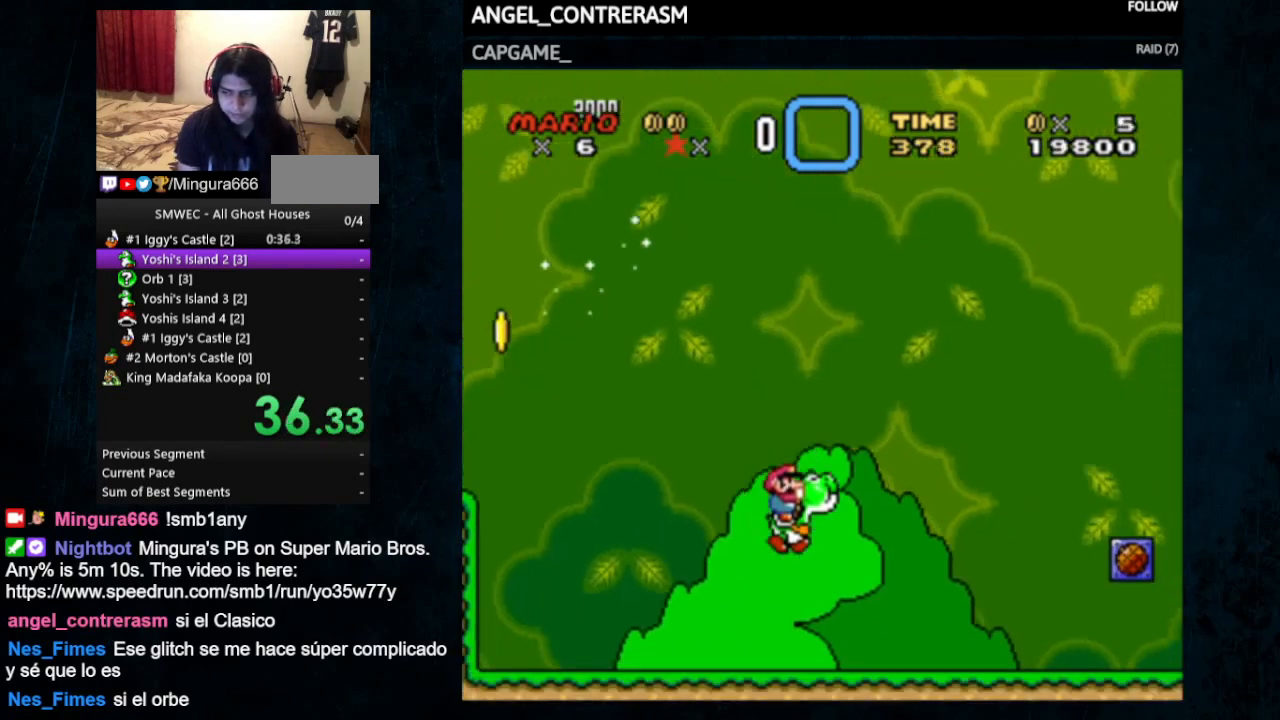
Gameplay with a controller (Nintendo layout); each line is a JSON object with the inputs held at the frame after it. "events" lists button and stick changes between this image and that frame as [ms after this image, input, new state], when the widget could be followed in between. Not read: L1 L3 R1 R3.
{"buttons": ["Y", "DPAD_RIGHT"], "events": []}
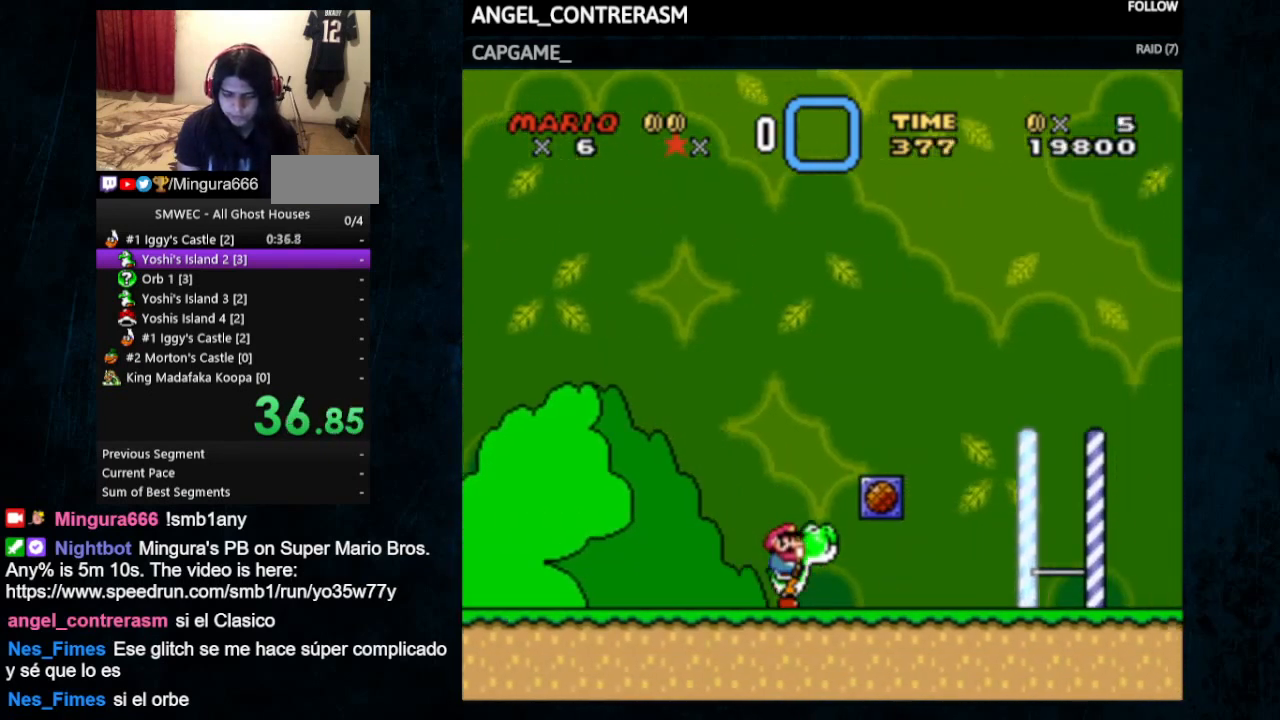
{"buttons": ["Y", "DPAD_RIGHT"], "events": []}
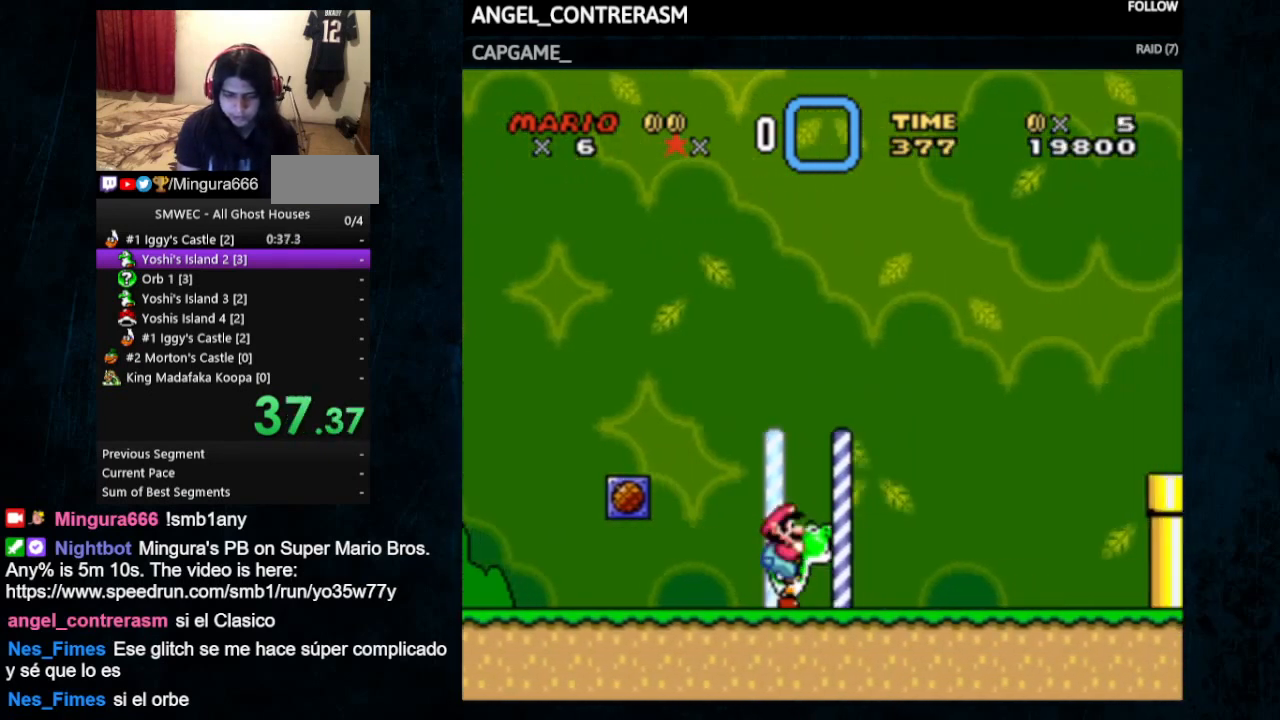
{"buttons": ["B", "Y", "DPAD_RIGHT"], "events": [[467, "B", "down"]]}
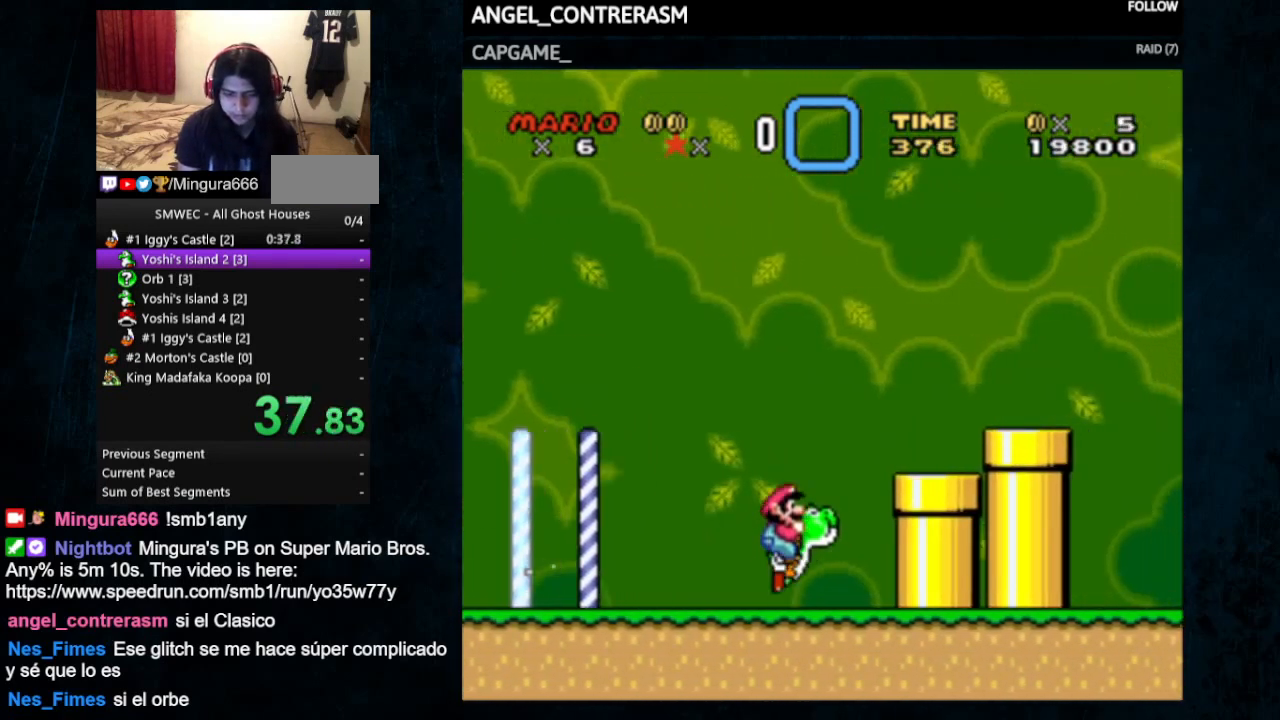
{"buttons": ["Y", "DPAD_RIGHT"], "events": [[400, "B", "up"]]}
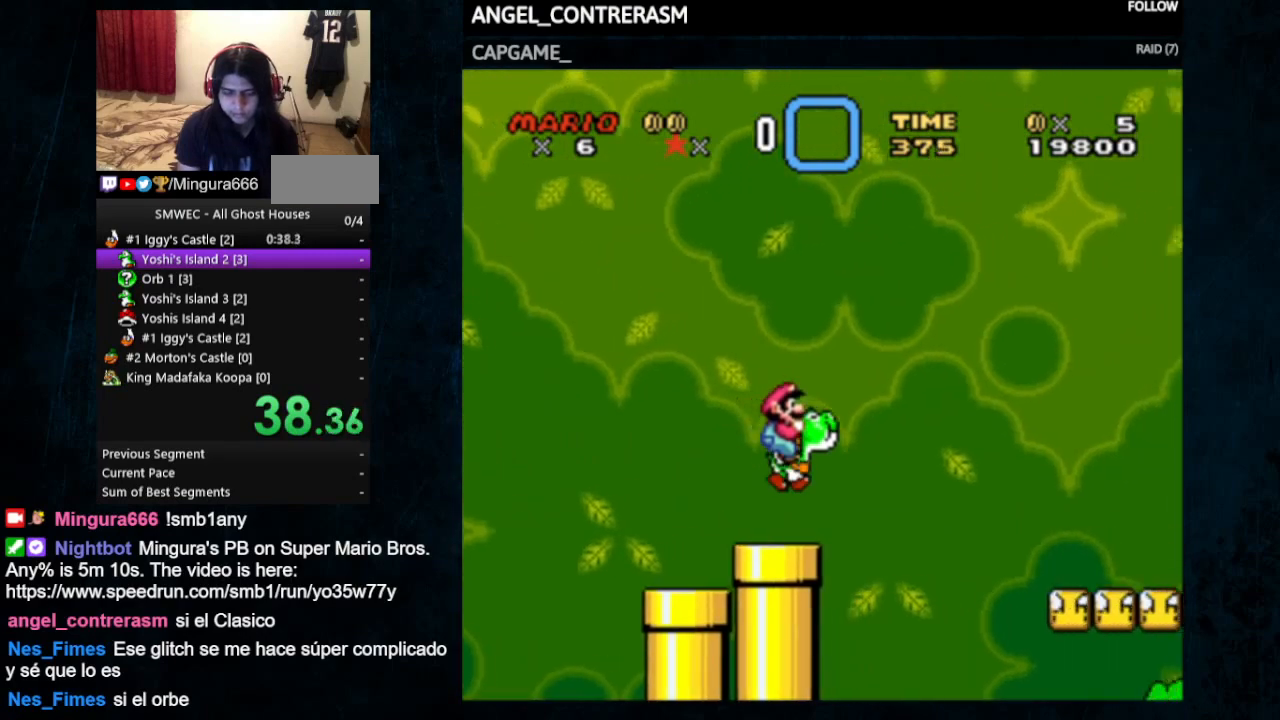
{"buttons": ["Y", "DPAD_RIGHT"], "events": []}
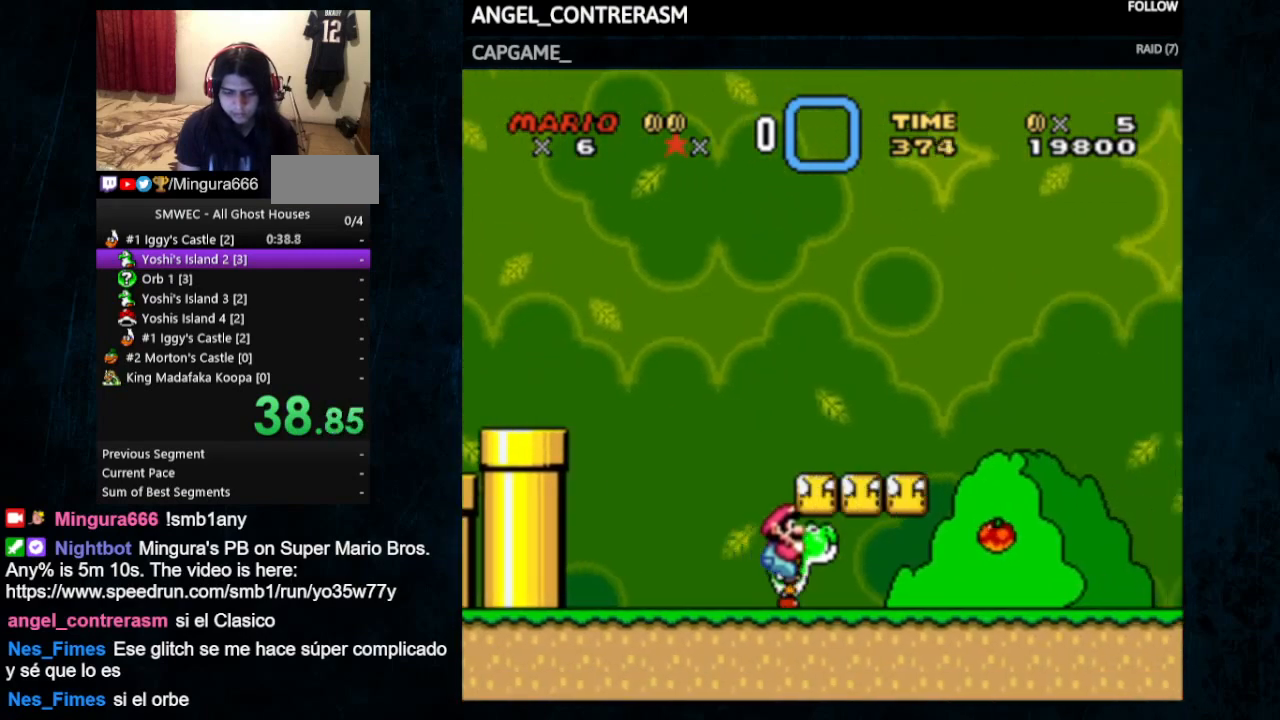
{"buttons": ["Y", "DPAD_RIGHT"], "events": [[100, "B", "down"], [233, "B", "up"]]}
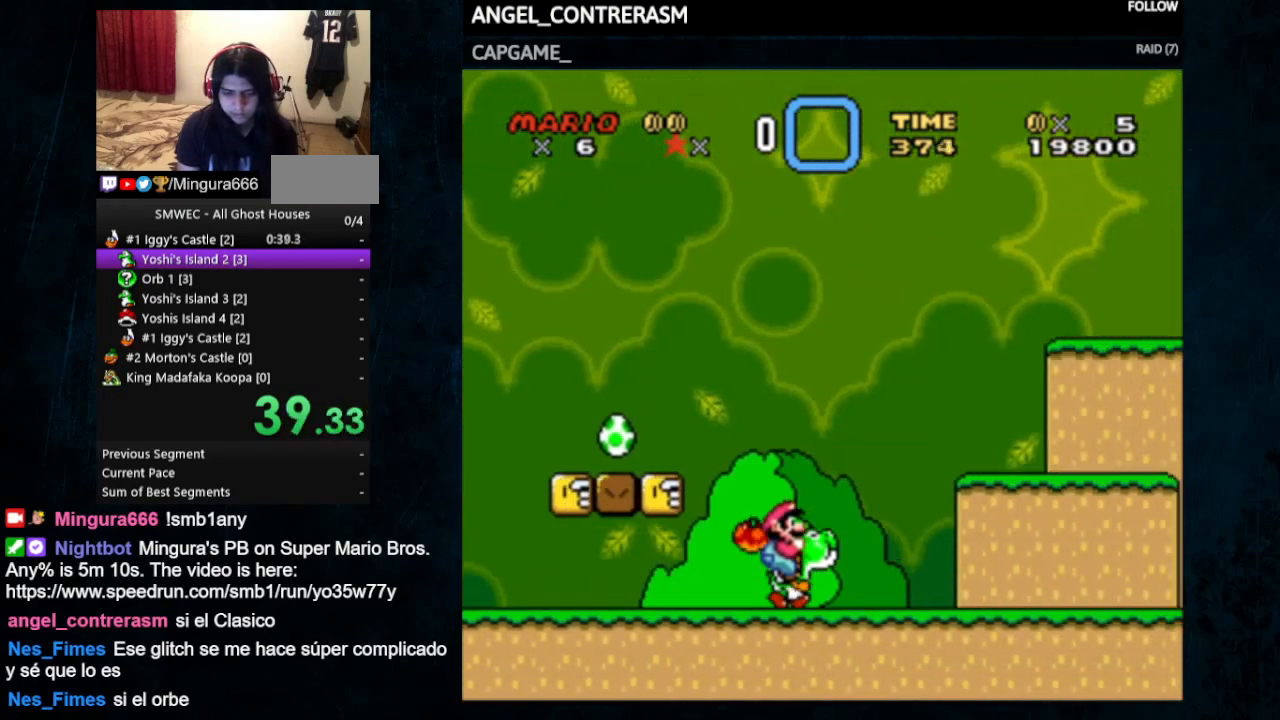
{"buttons": ["Y", "DPAD_RIGHT"], "events": []}
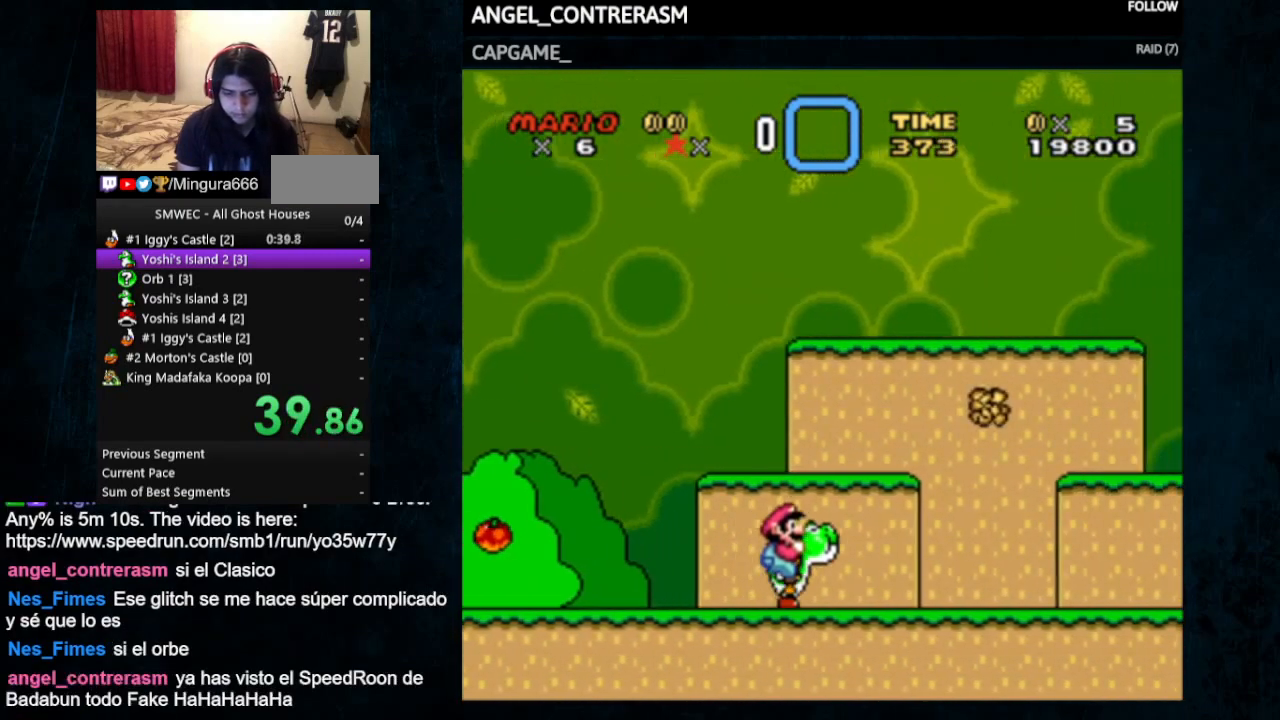
{"buttons": ["Y", "DPAD_RIGHT"], "events": [[200, "B", "down"], [267, "B", "up"]]}
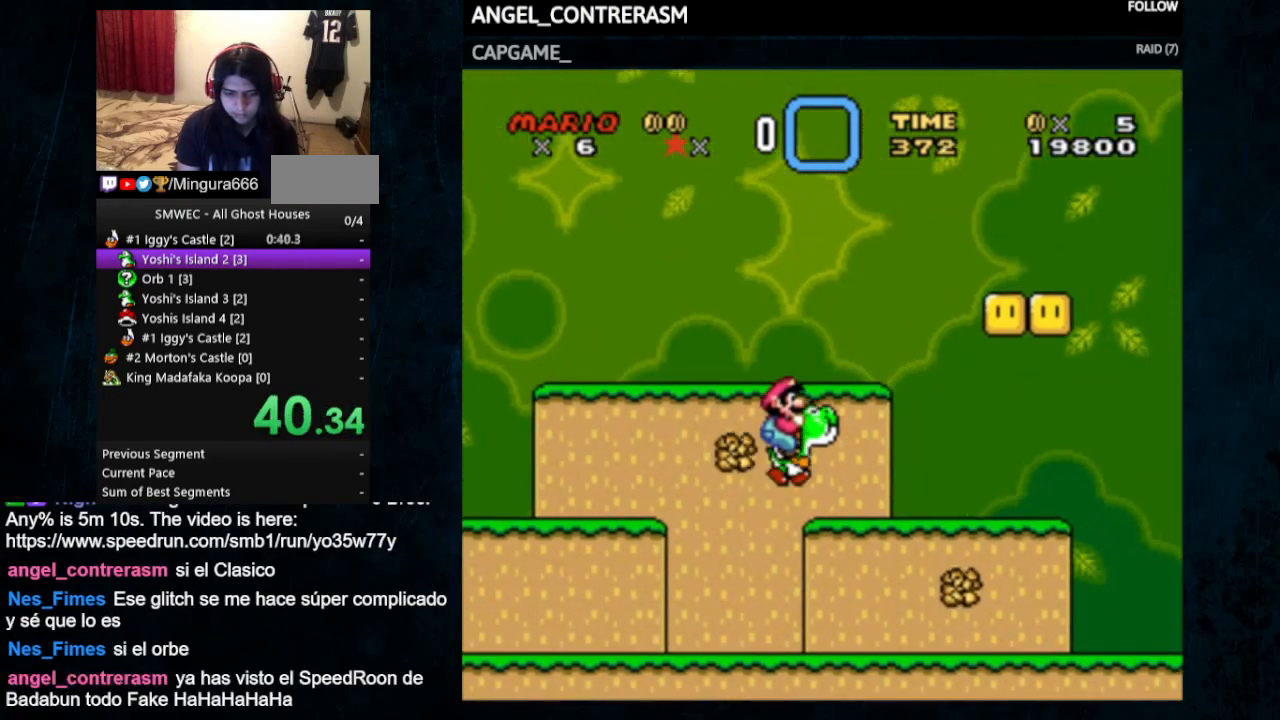
{"buttons": ["Y", "DPAD_RIGHT"], "events": [[367, "B", "down"], [467, "B", "up"]]}
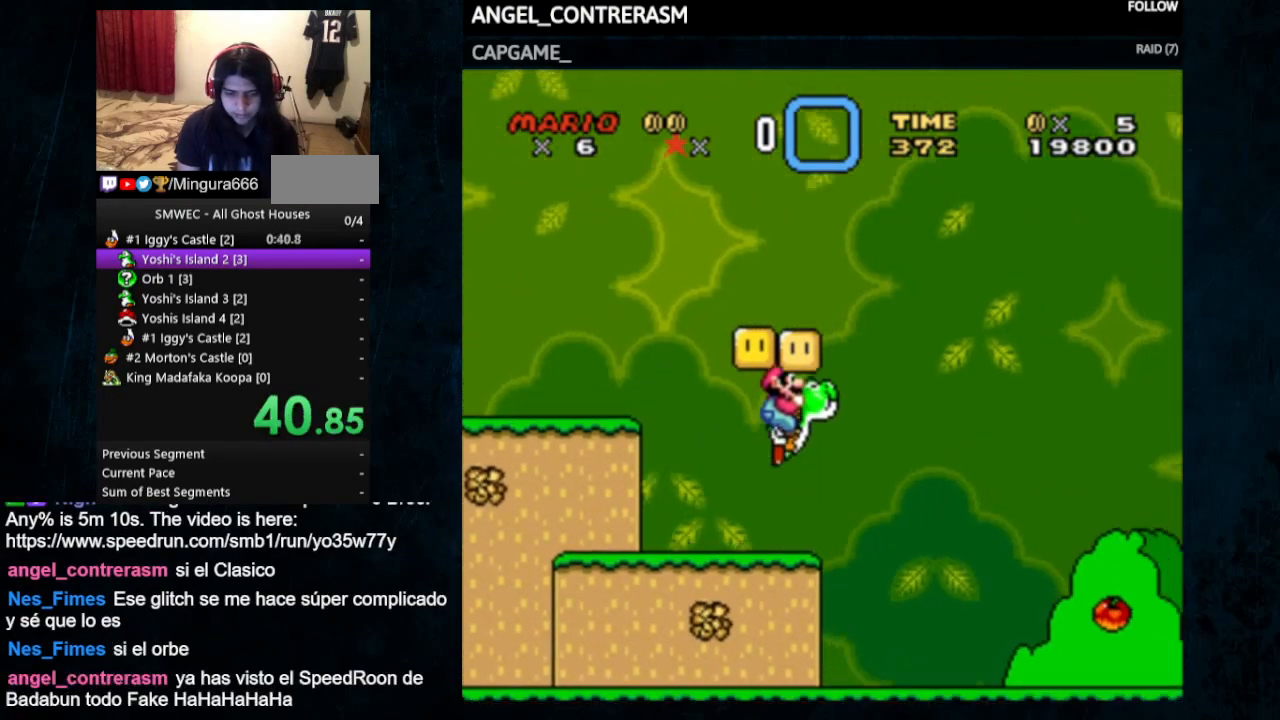
{"buttons": ["Y", "DPAD_RIGHT"], "events": []}
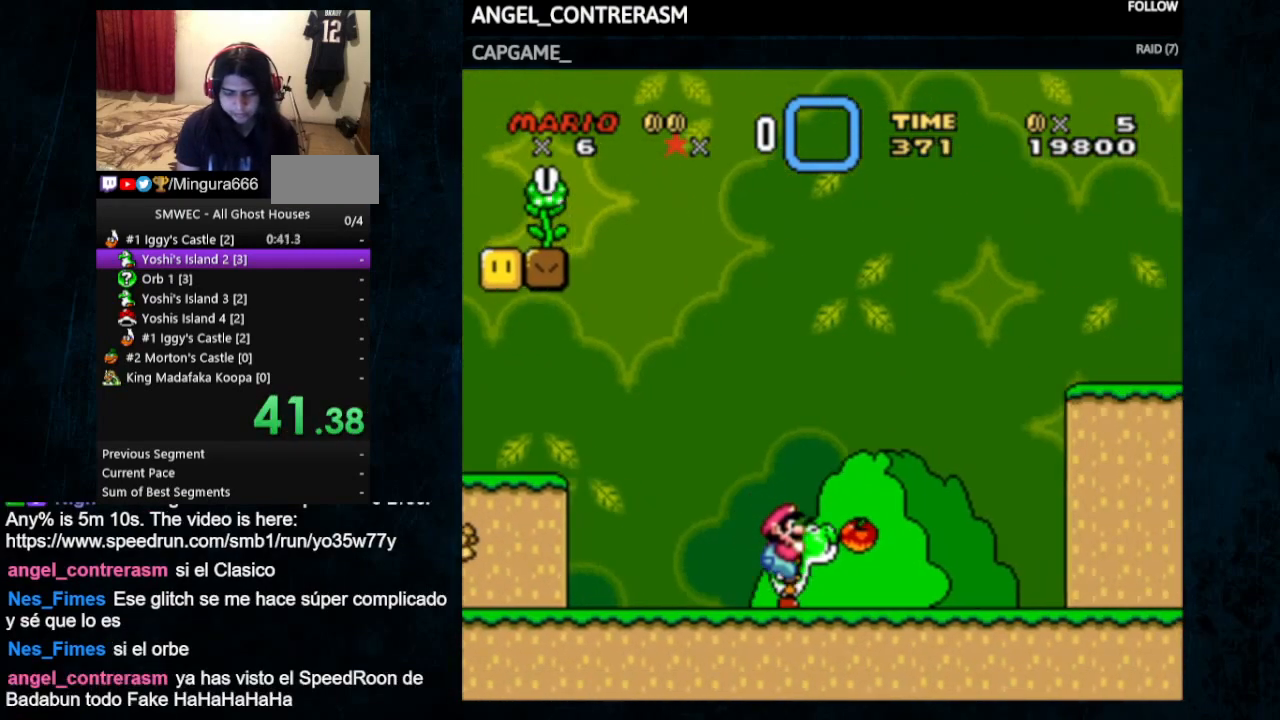
{"buttons": ["Y", "DPAD_RIGHT"], "events": [[33, "B", "down"], [467, "B", "up"]]}
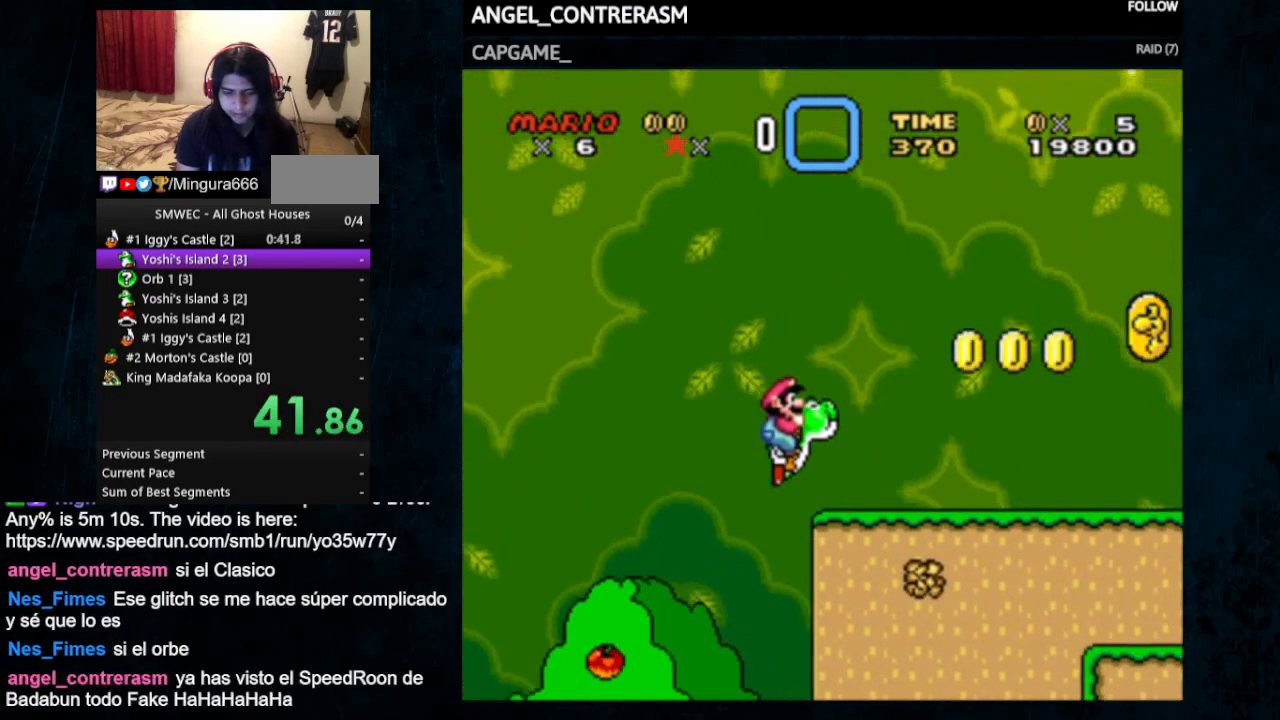
{"buttons": ["Y", "DPAD_RIGHT"], "events": [[233, "B", "down"], [467, "B", "up"]]}
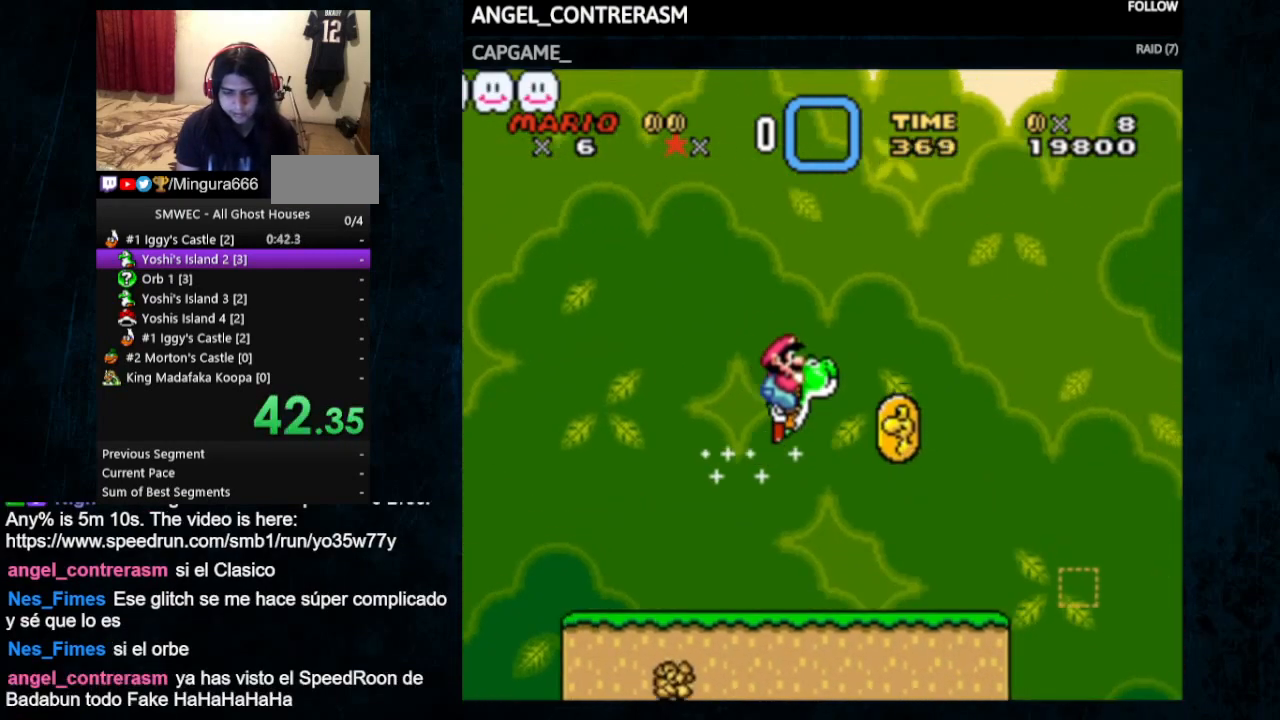
{"buttons": ["Y", "DPAD_RIGHT"], "events": []}
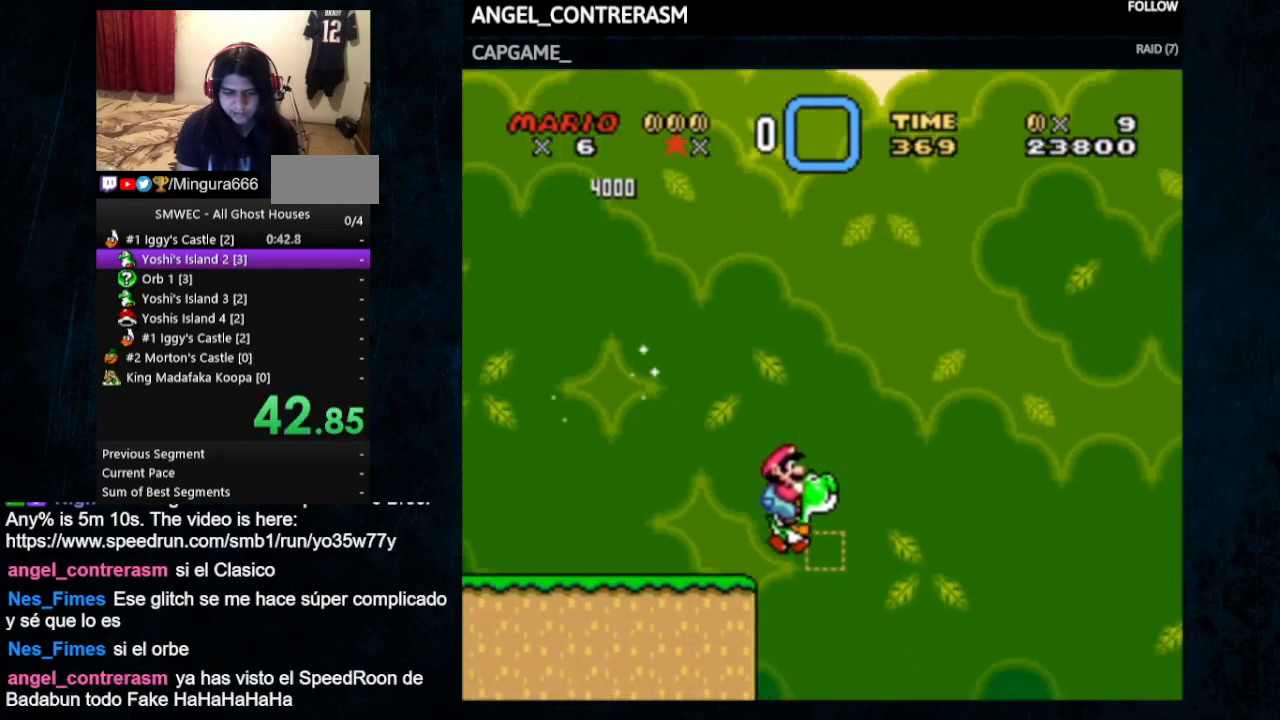
{"buttons": ["Y", "DPAD_RIGHT"], "events": [[300, "B", "down"], [400, "B", "up"]]}
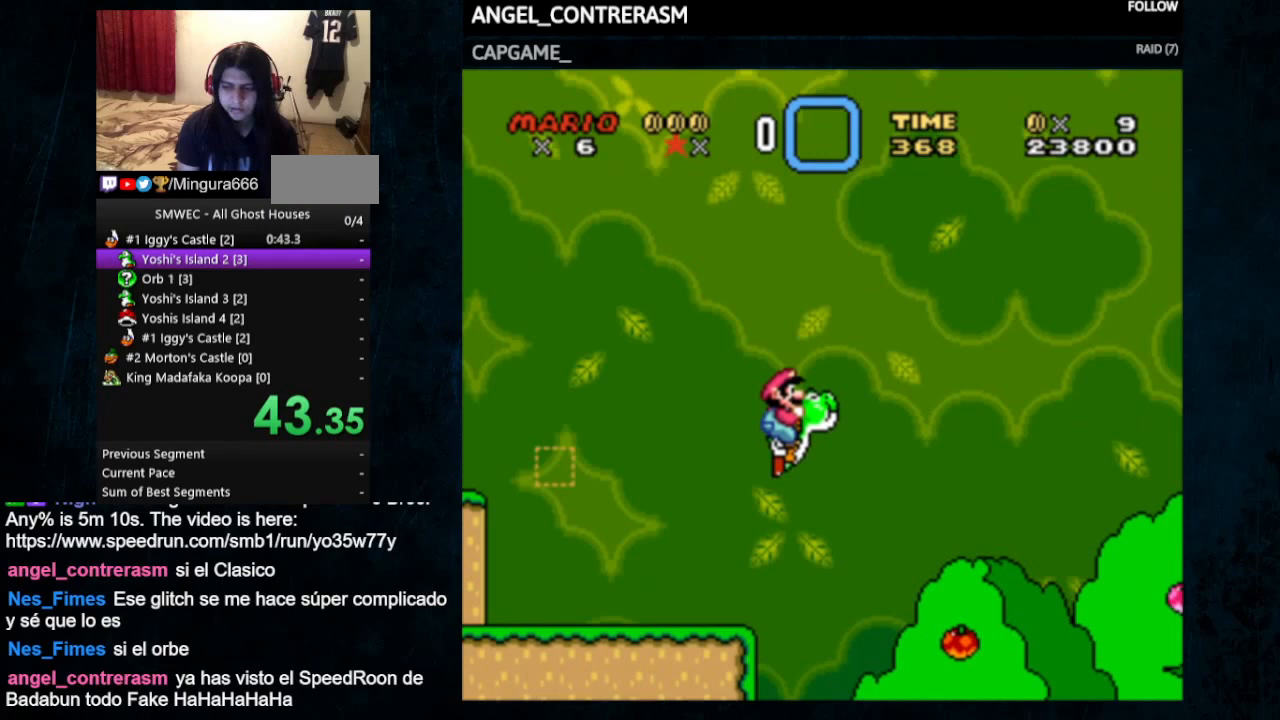
{"buttons": ["Y", "DPAD_RIGHT"], "events": []}
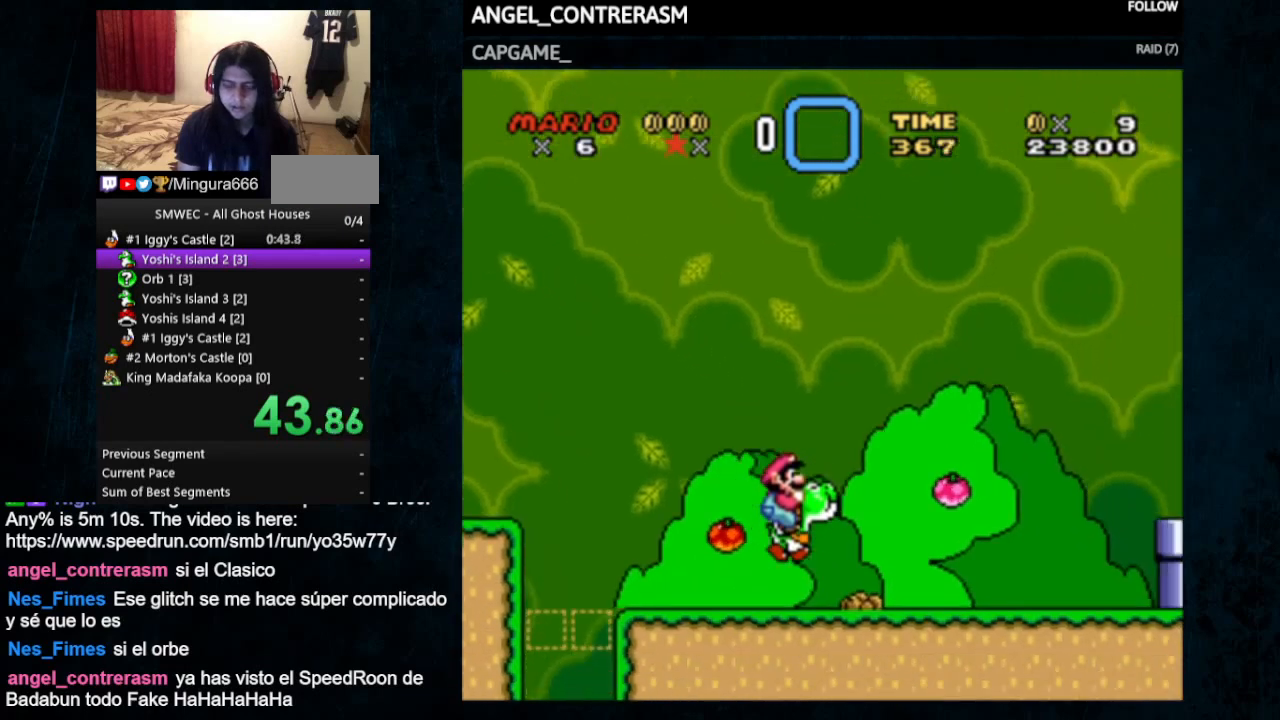
{"buttons": ["B", "Y", "DPAD_RIGHT"], "events": [[300, "B", "down"]]}
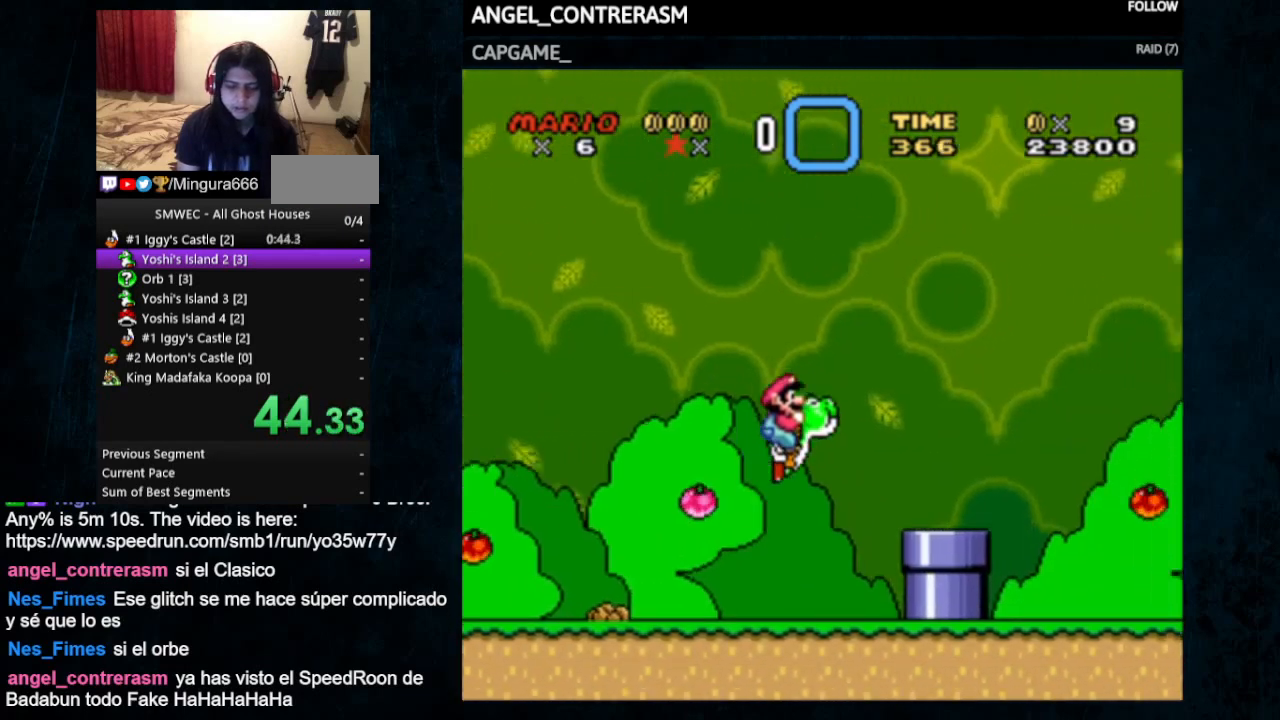
{"buttons": ["Y", "DPAD_RIGHT"], "events": [[133, "B", "up"]]}
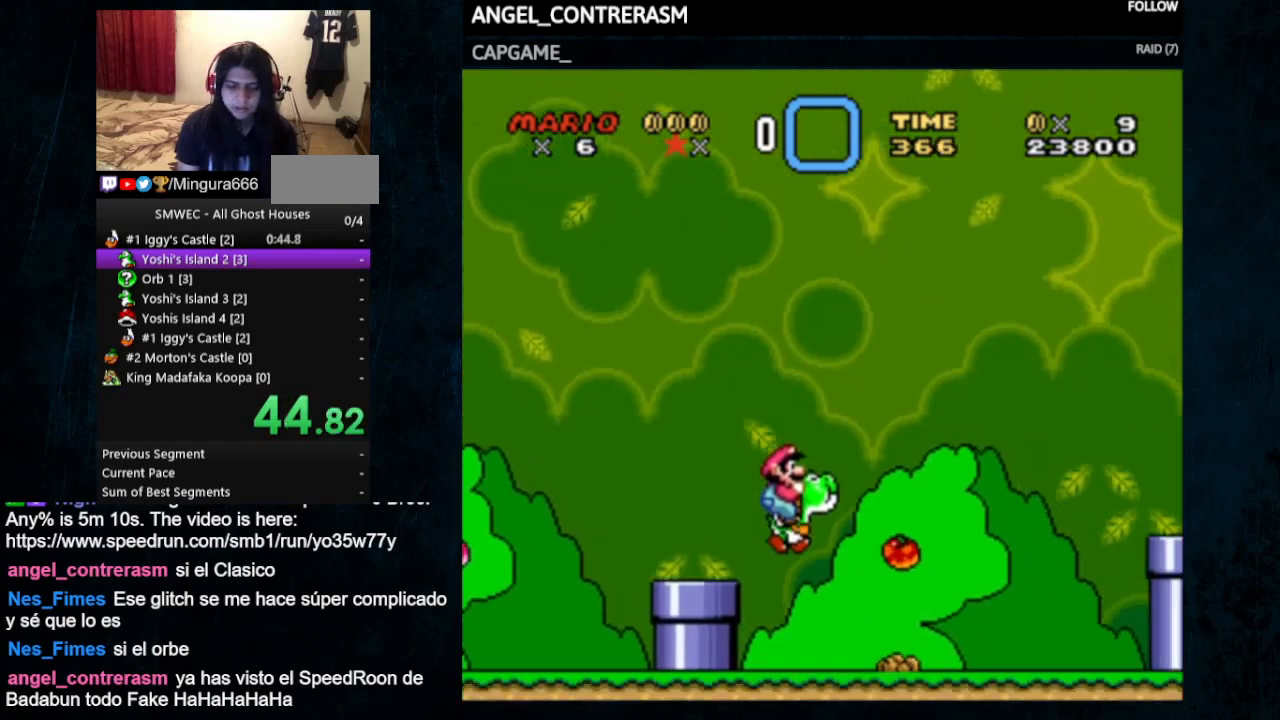
{"buttons": ["B", "Y", "DPAD_RIGHT"], "events": [[267, "B", "down"]]}
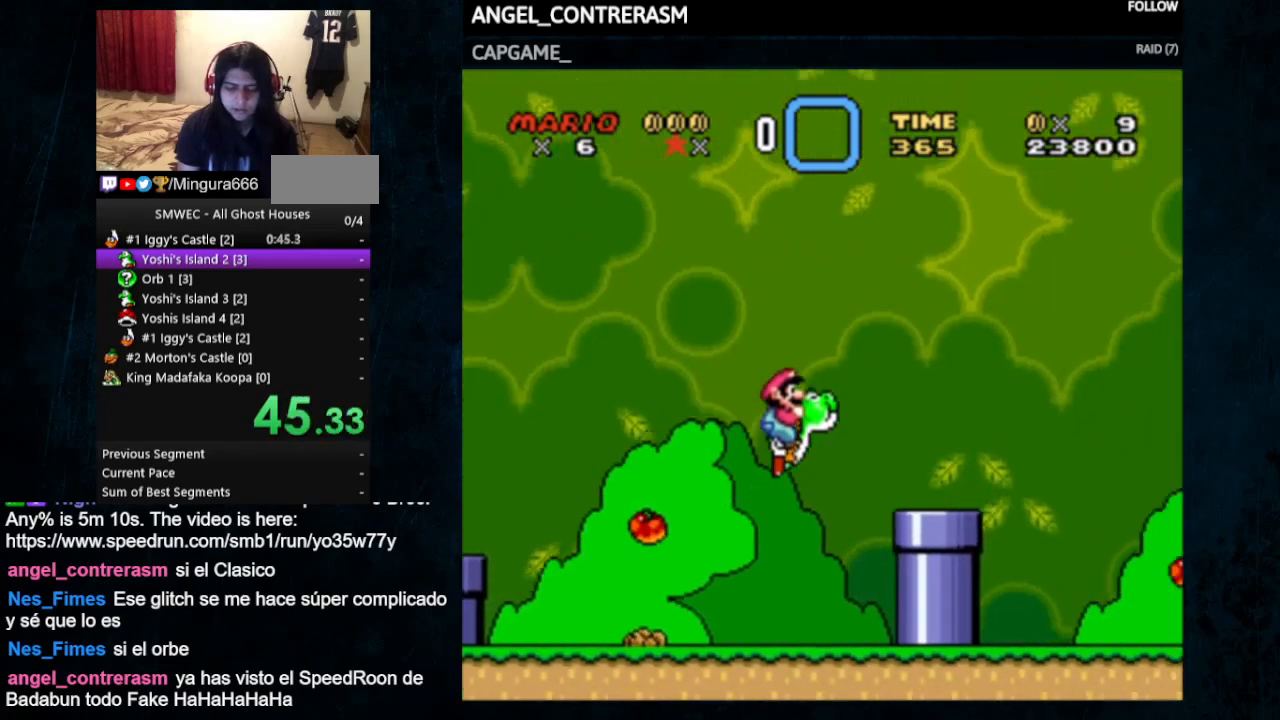
{"buttons": ["Y", "DPAD_RIGHT"], "events": [[167, "B", "up"]]}
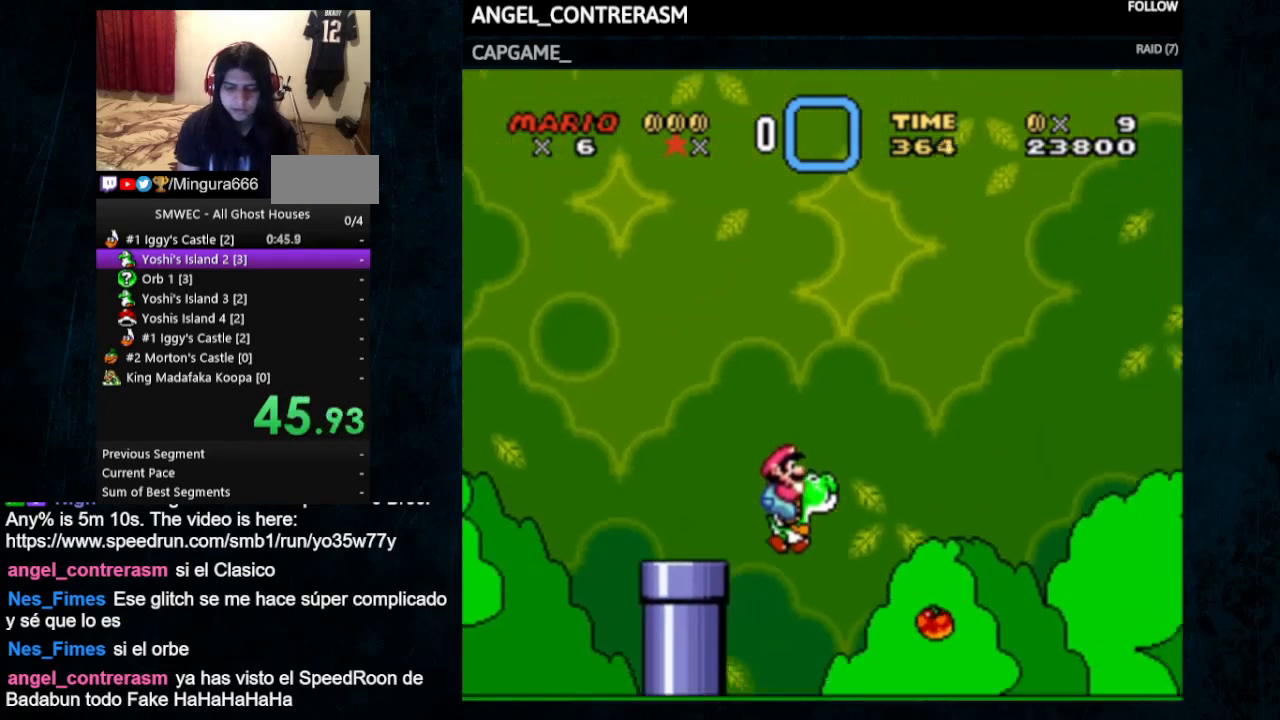
{"buttons": ["Y", "DPAD_RIGHT"], "events": []}
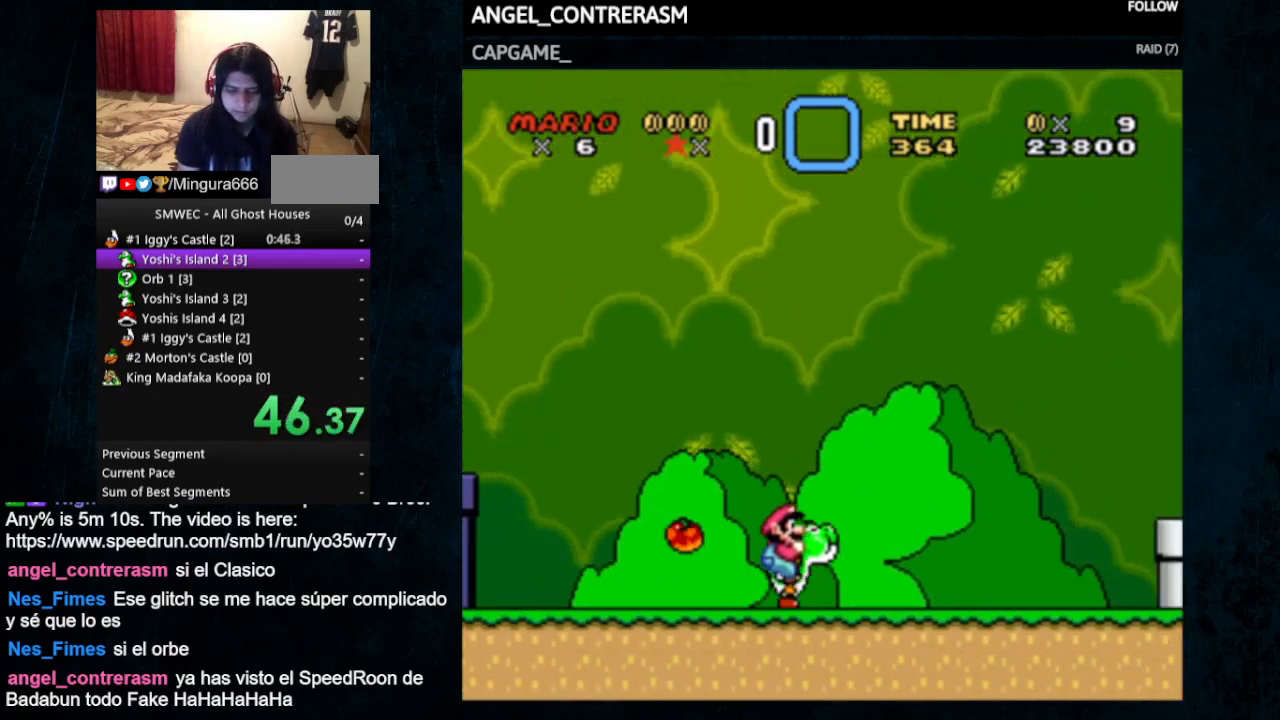
{"buttons": ["B", "Y", "DPAD_RIGHT"], "events": [[467, "B", "down"]]}
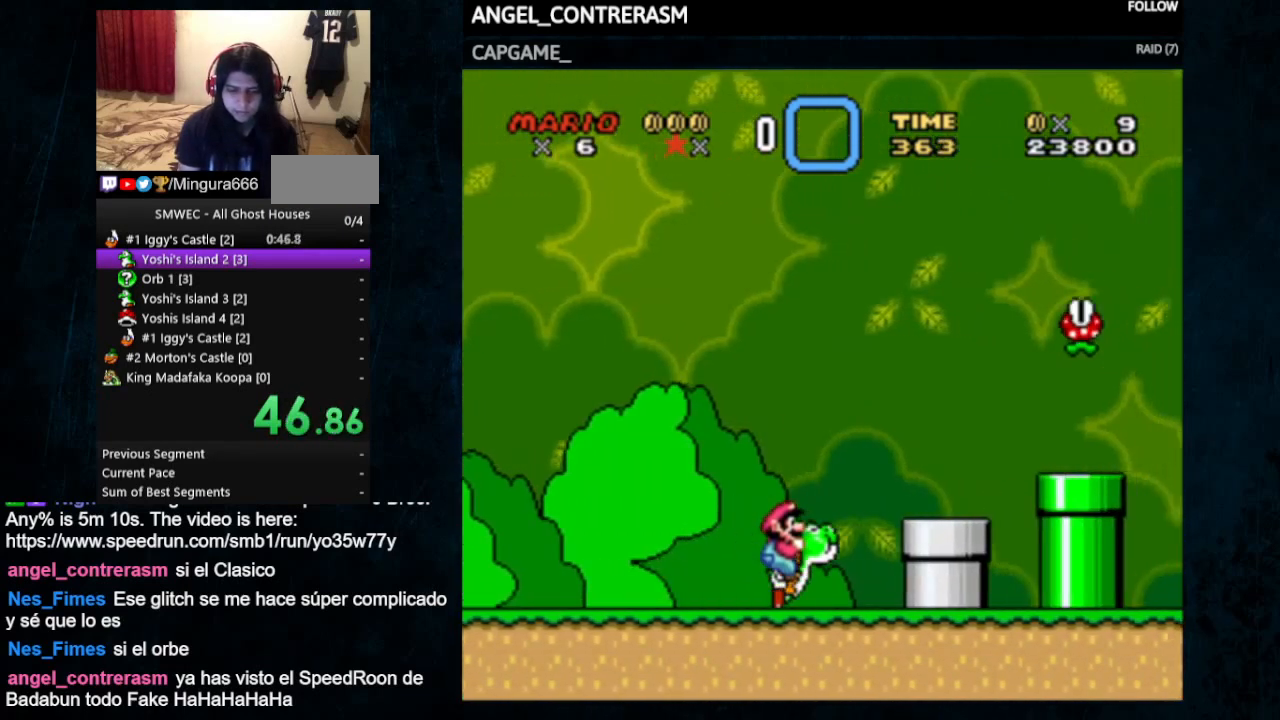
{"buttons": ["Y", "DPAD_RIGHT"], "events": [[400, "B", "up"]]}
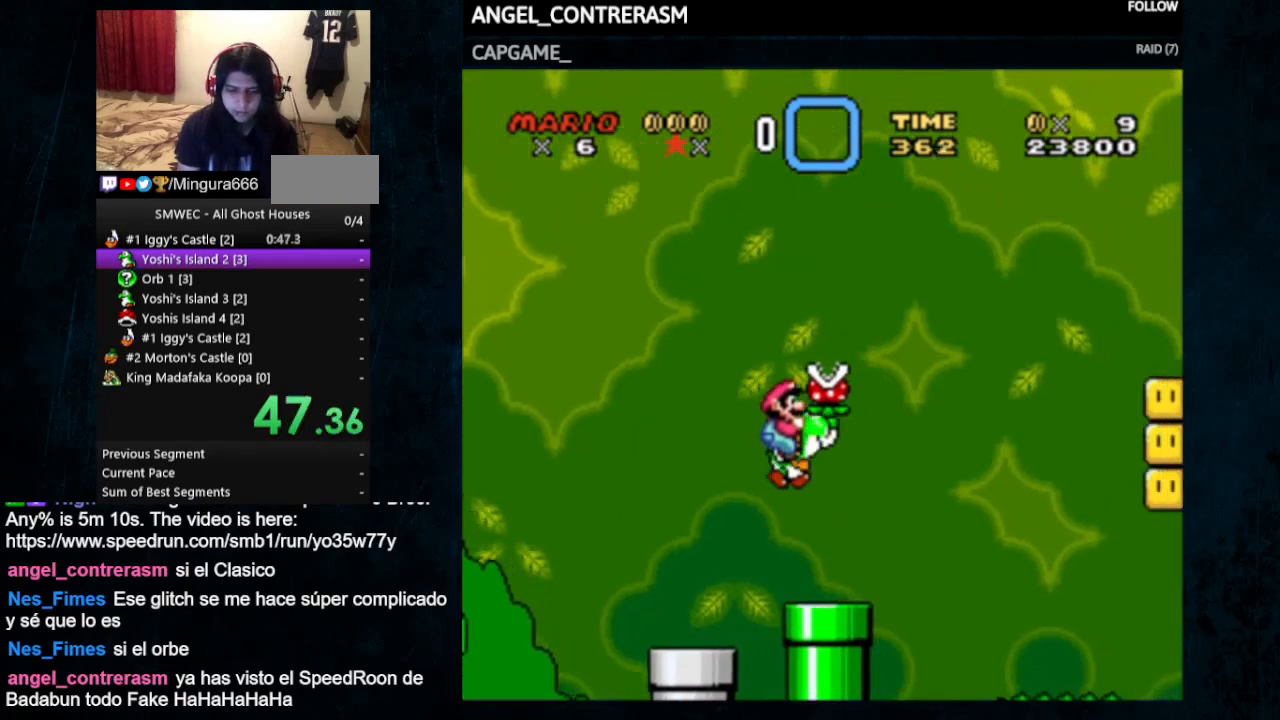
{"buttons": ["Y", "DPAD_RIGHT"], "events": []}
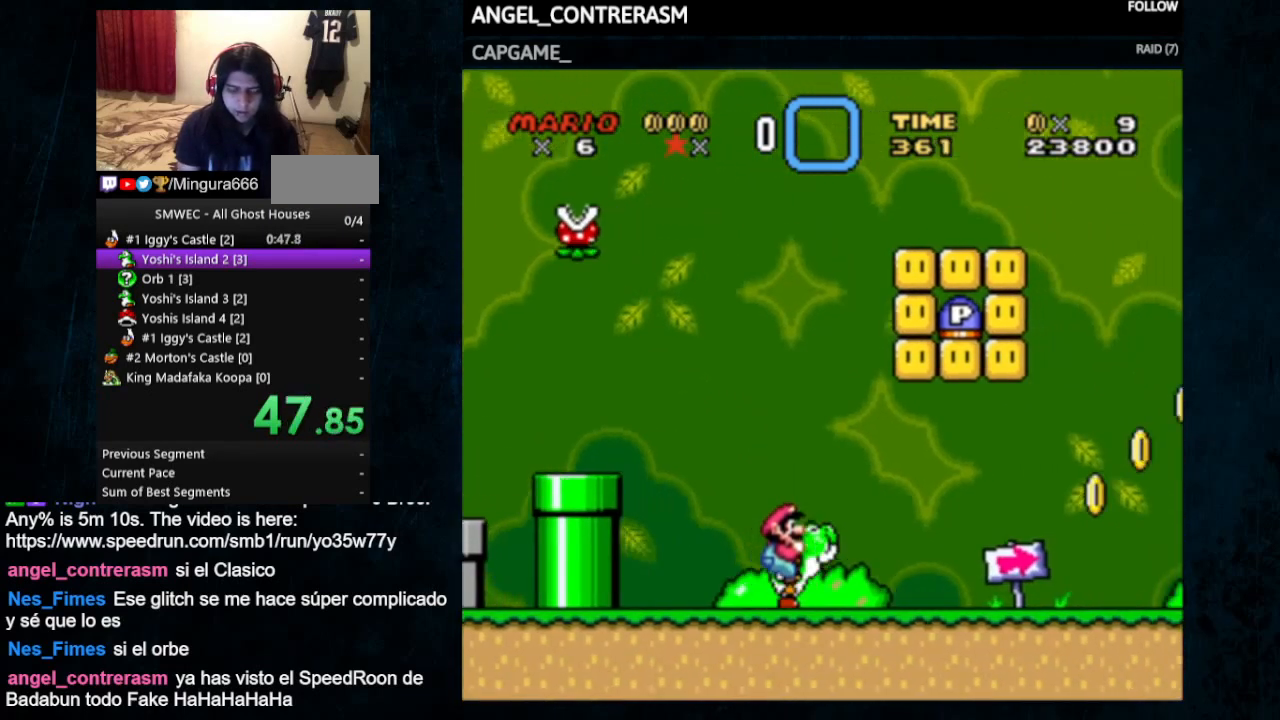
{"buttons": ["Y", "DPAD_RIGHT"], "events": []}
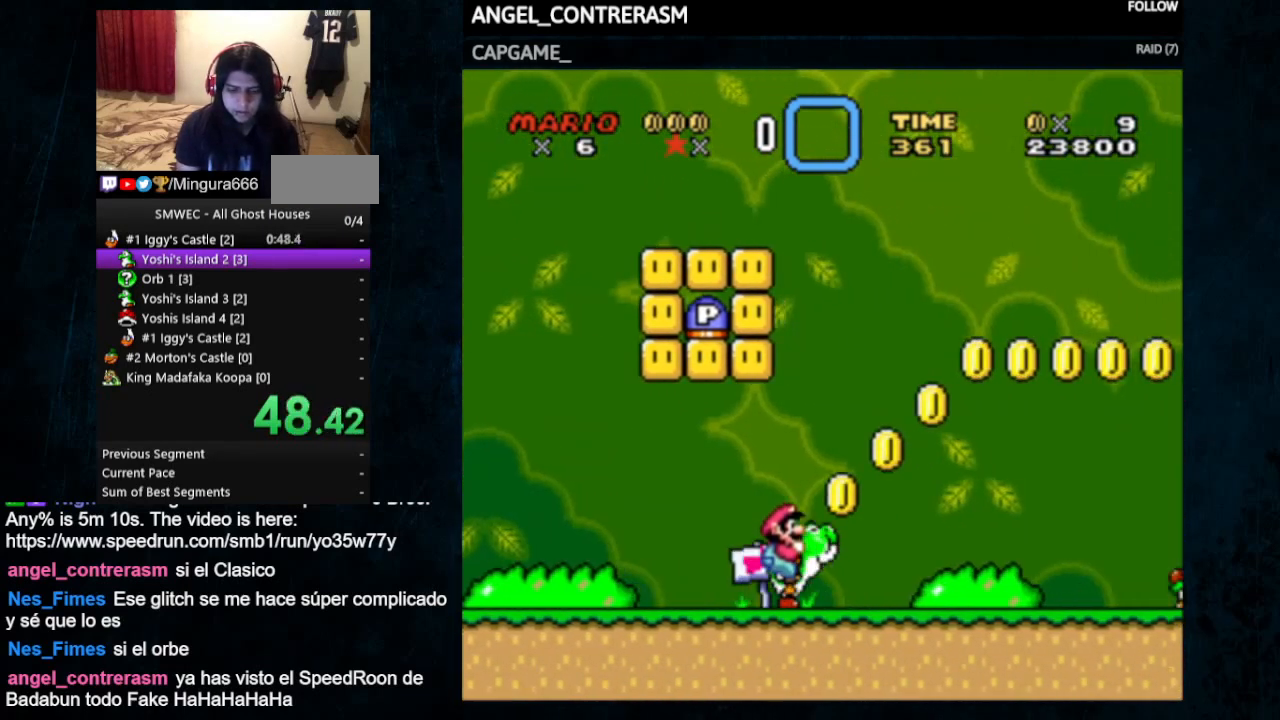
{"buttons": ["B", "Y", "DPAD_RIGHT"], "events": [[67, "B", "down"]]}
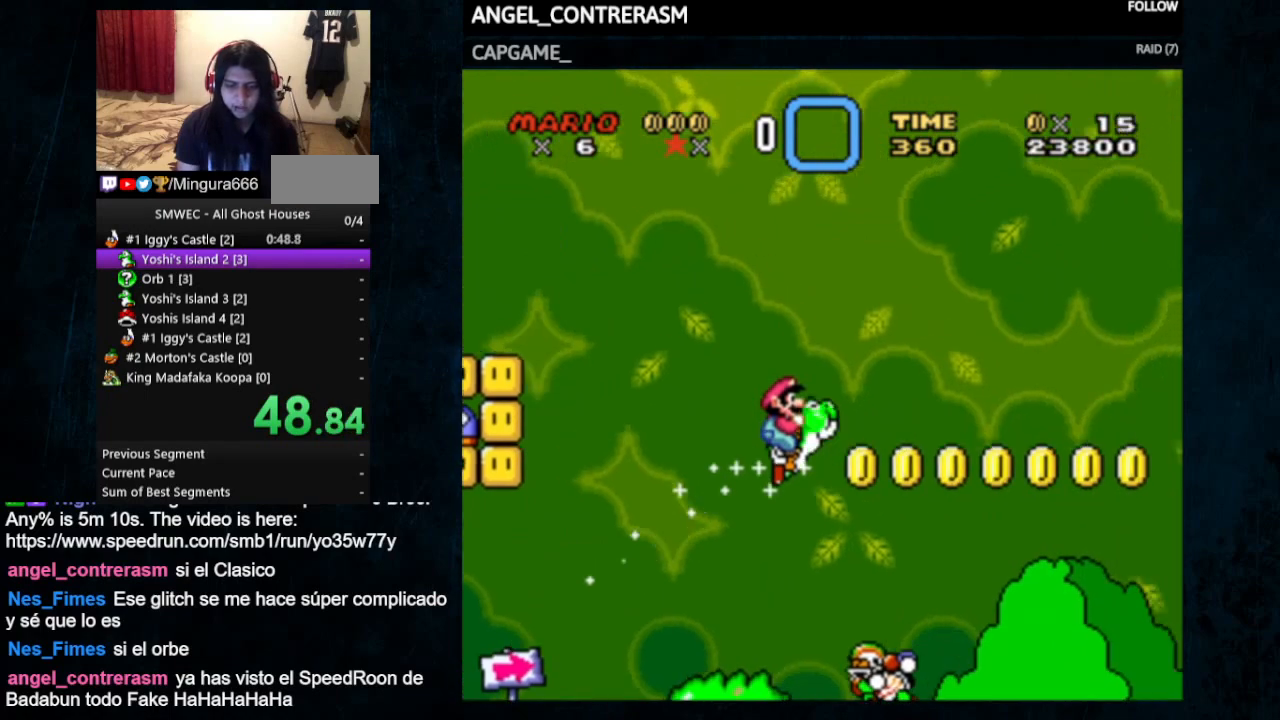
{"buttons": ["Y", "DPAD_RIGHT"], "events": [[433, "B", "up"]]}
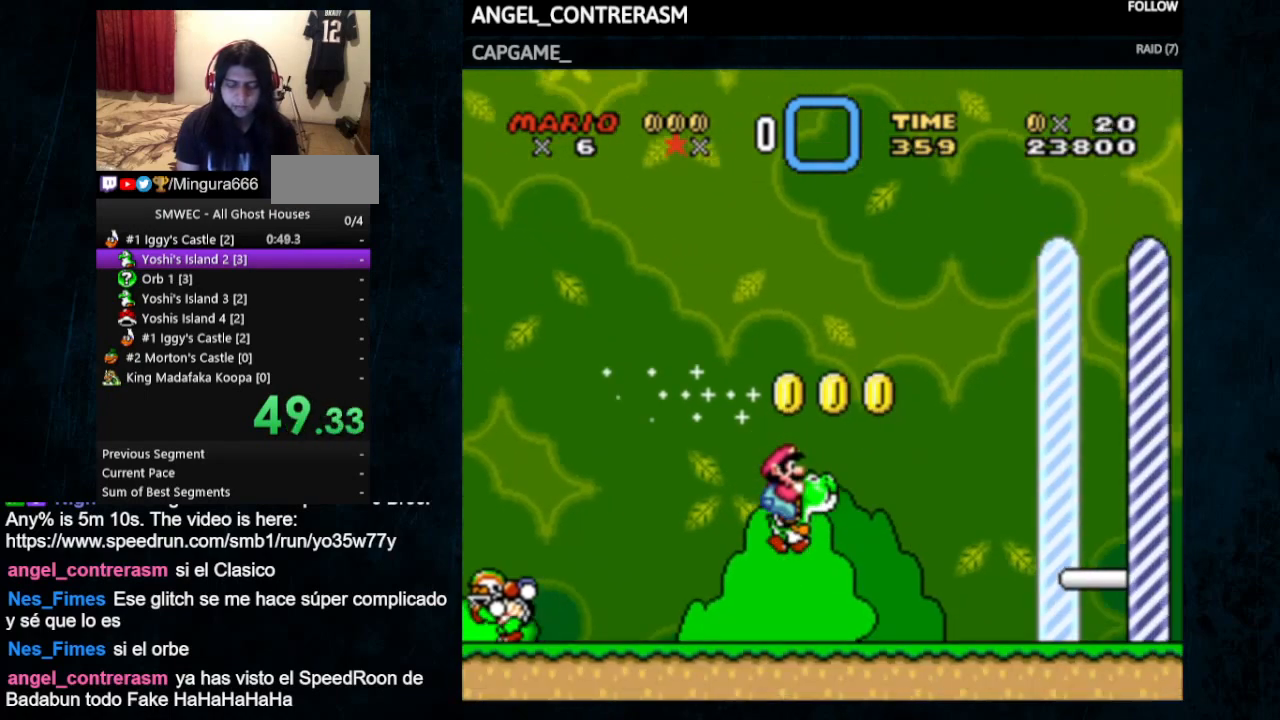
{"buttons": ["Y", "DPAD_RIGHT"], "events": []}
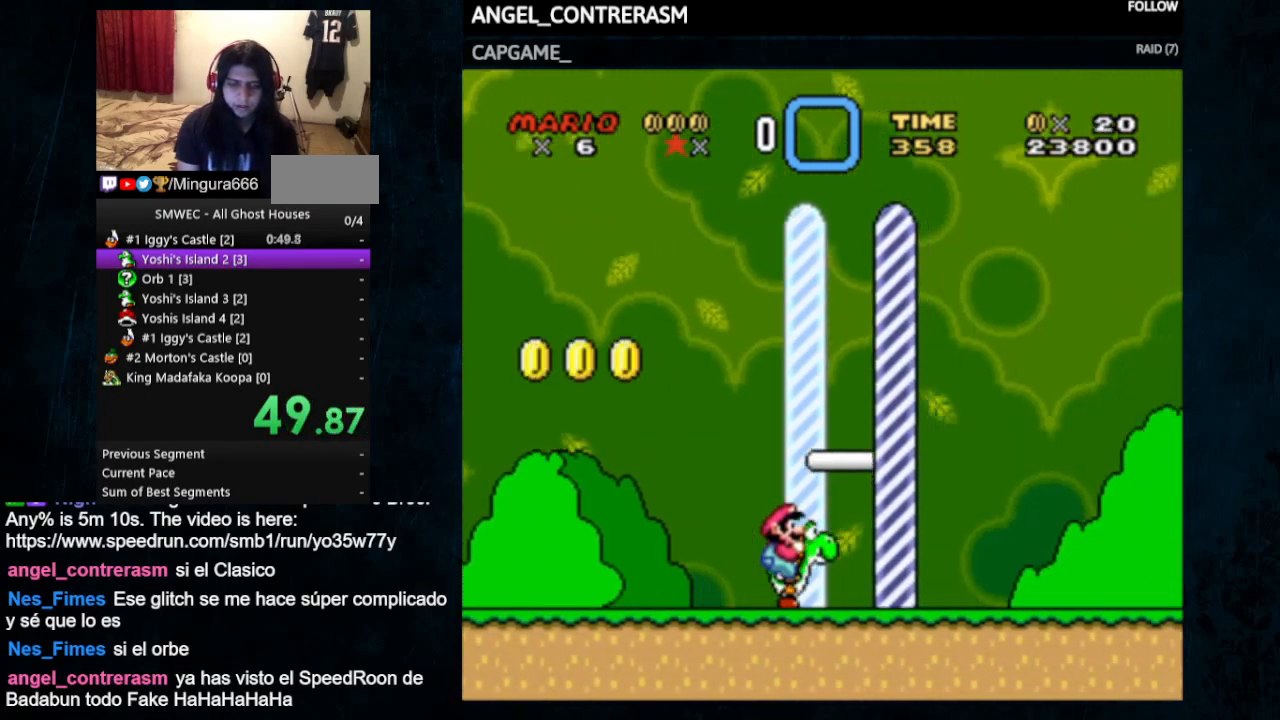
{"buttons": [], "events": [[367, "Y", "up"], [400, "DPAD_RIGHT", "up"]]}